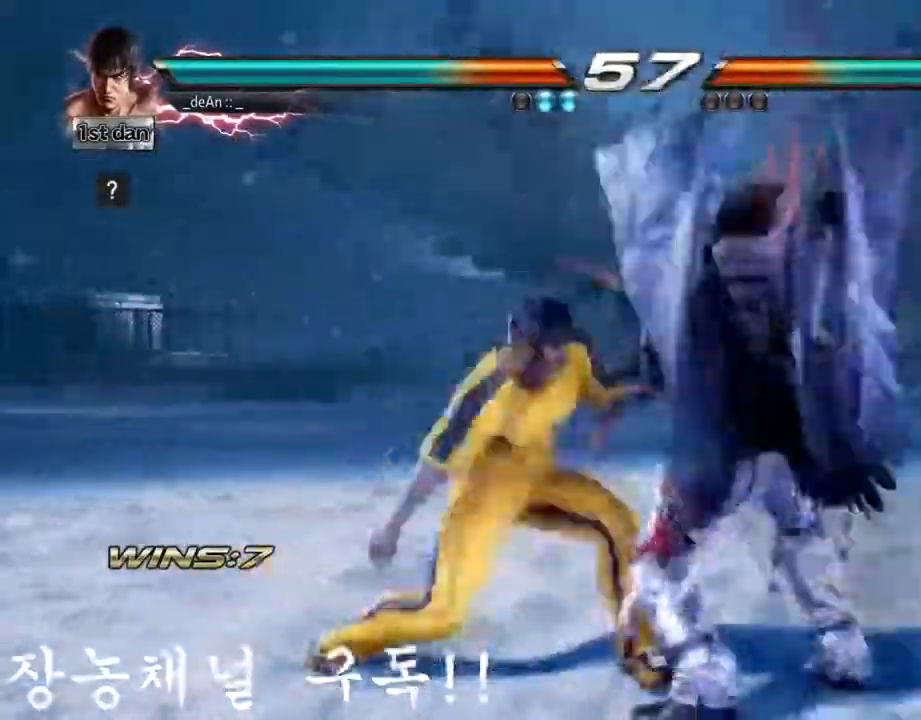
Gameplay with a controller (arcade stick); each line is a JSON object with the inputs held at the frame after it. Not read: L3 R3.
{"buttons": ["CIRCLE"], "left_stick": "up"}
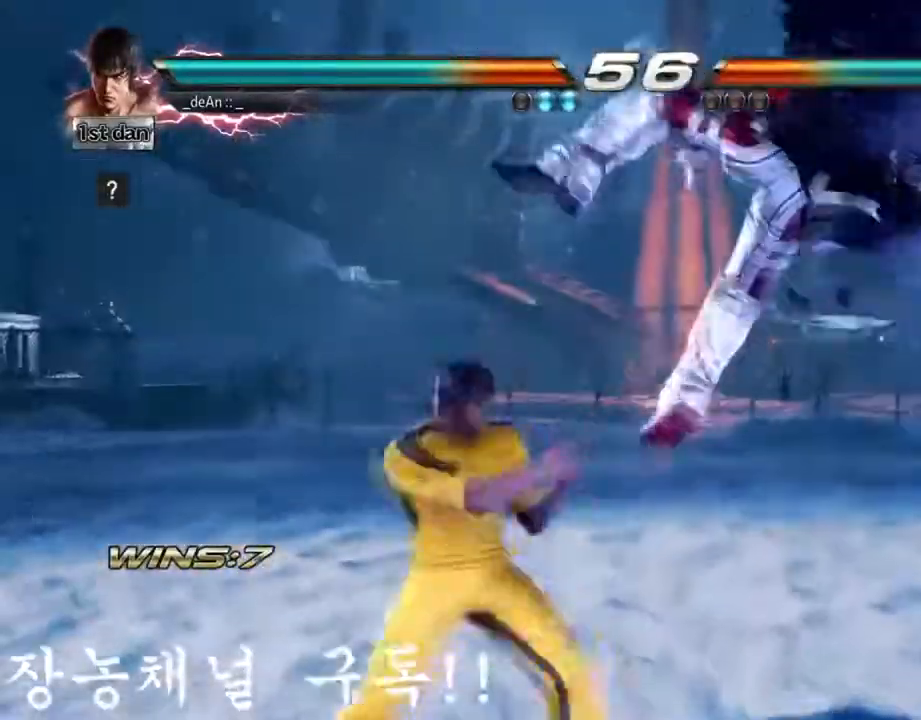
{"buttons": [], "left_stick": "center"}
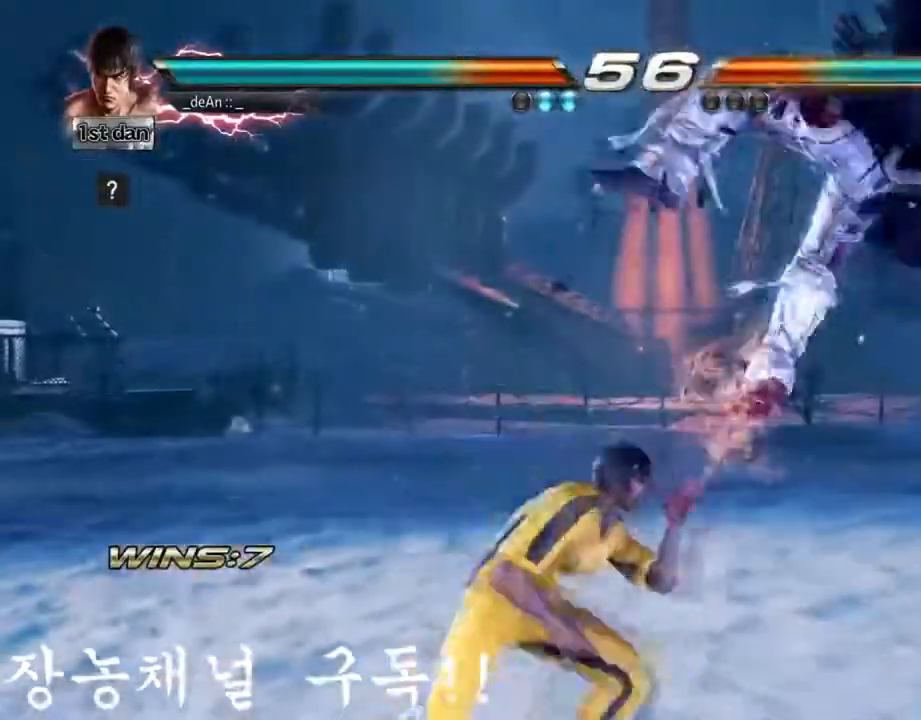
{"buttons": [], "left_stick": "right"}
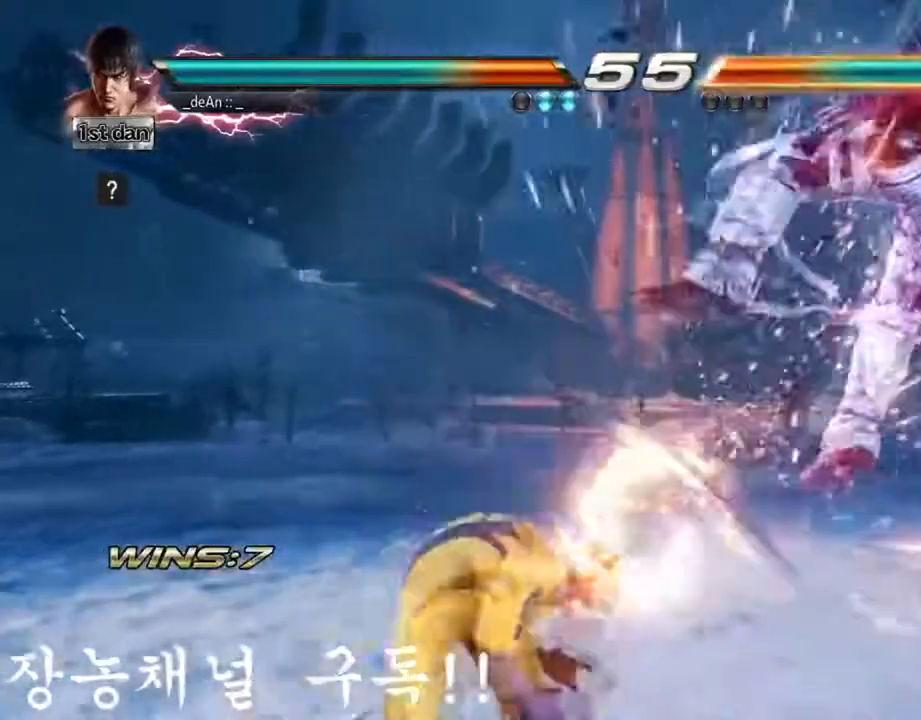
{"buttons": ["CROSS"], "left_stick": "center"}
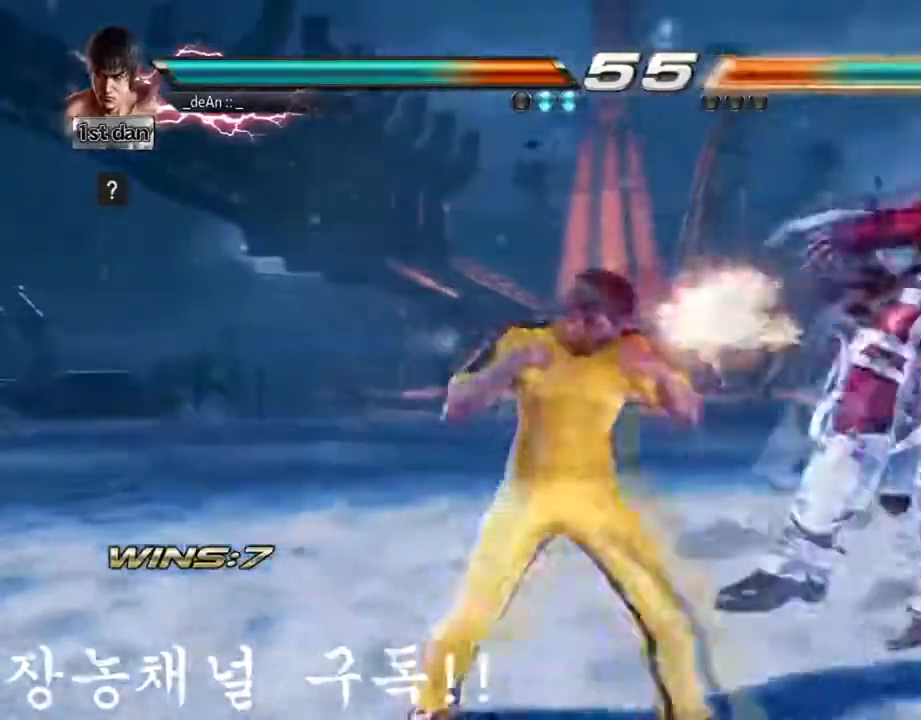
{"buttons": [], "left_stick": "center"}